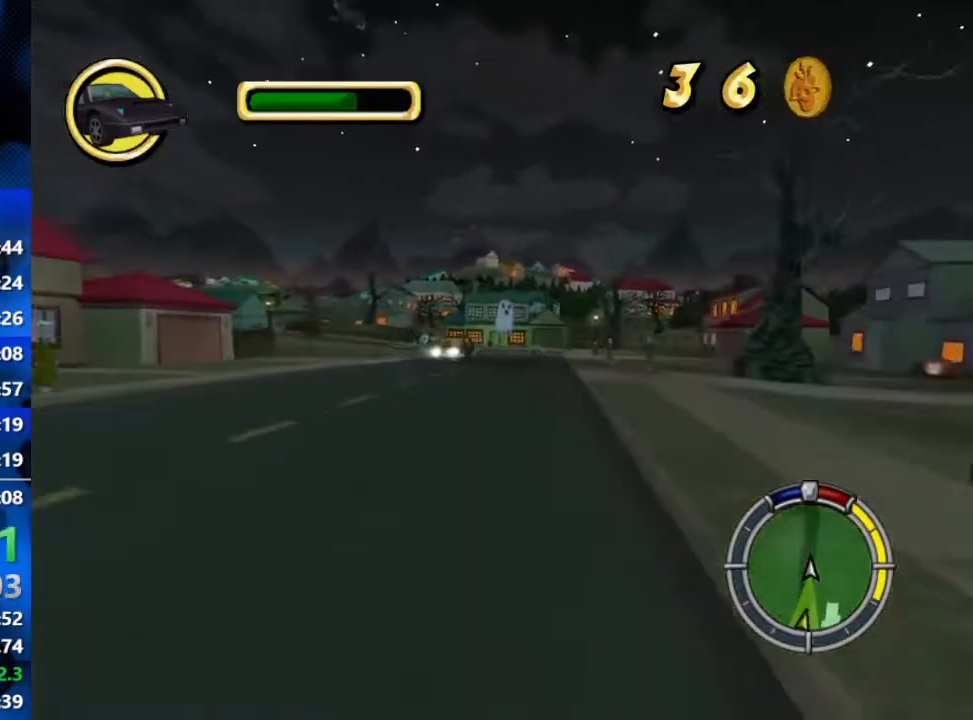
Gameplay with a controller (Xbox layout); each line is a JSON object with the inputs held at the frame after it. "events" lists button and stick changes between this image and that frame as [ms after this image, input, new state], when the widget could be followed in between.
{"buttons": ["R2"], "left_stick": "left", "right_stick": "center", "events": [[67, "left_stick", "left"], [183, "left_stick", "center"], [417, "left_stick", "left"]]}
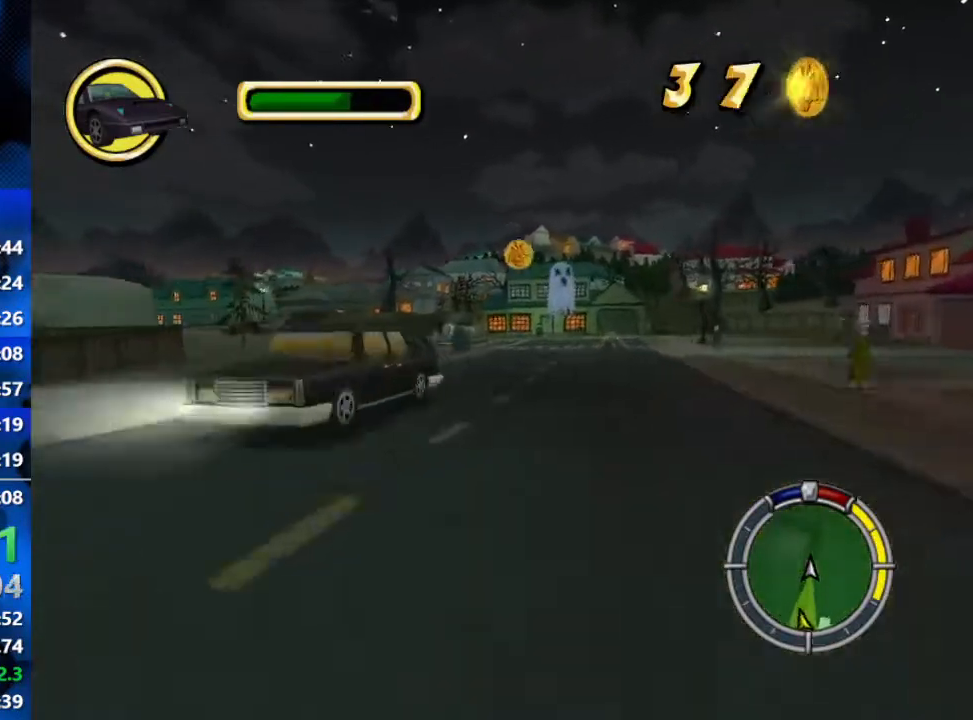
{"buttons": ["R2"], "left_stick": "left", "right_stick": "center", "events": [[83, "R2", "up"], [467, "R2", "down"]]}
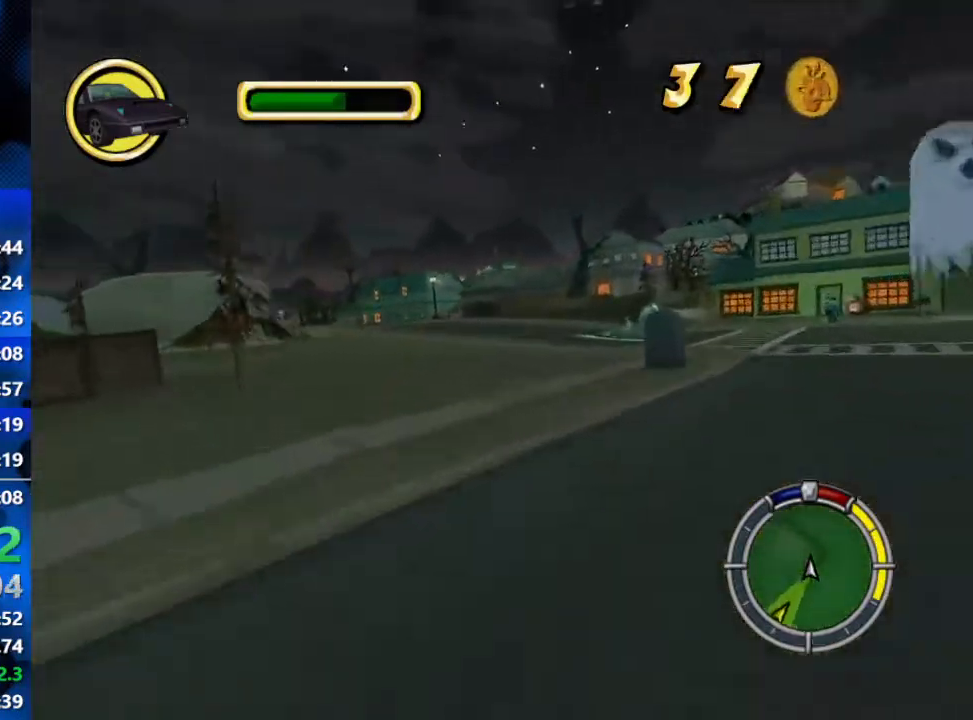
{"buttons": ["R2"], "left_stick": "left", "right_stick": "center", "events": [[183, "left_stick", "center"], [450, "left_stick", "left"]]}
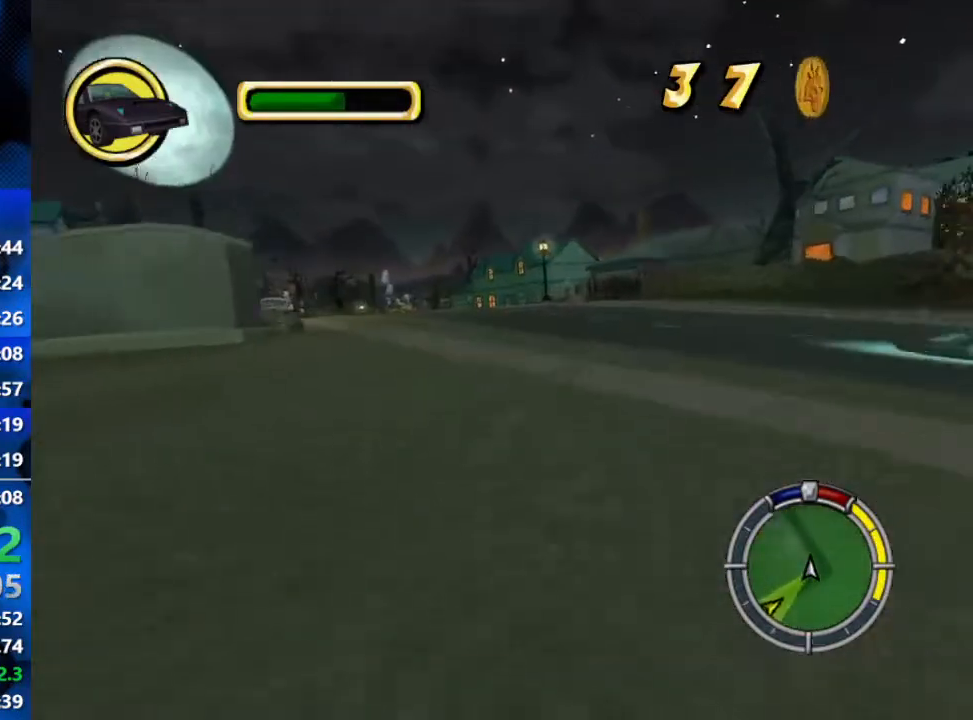
{"buttons": ["R2"], "left_stick": "left", "right_stick": "center", "events": []}
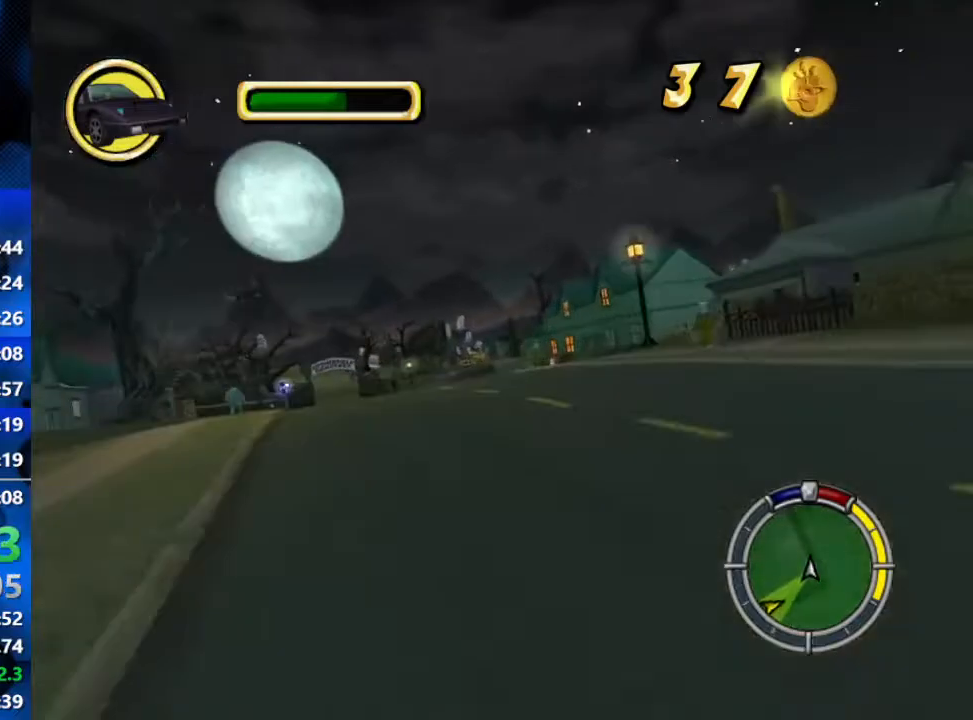
{"buttons": ["R2"], "left_stick": "center", "right_stick": "center", "events": [[350, "left_stick", "center"]]}
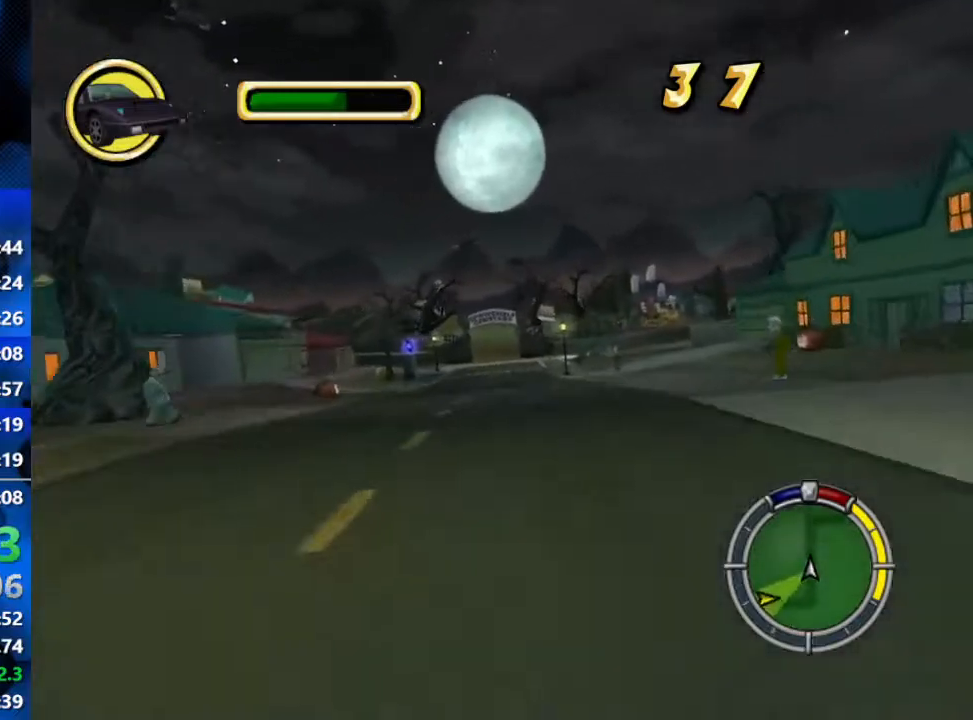
{"buttons": ["R2"], "left_stick": "center", "right_stick": "center", "events": [[333, "left_stick", "left"], [500, "left_stick", "center"]]}
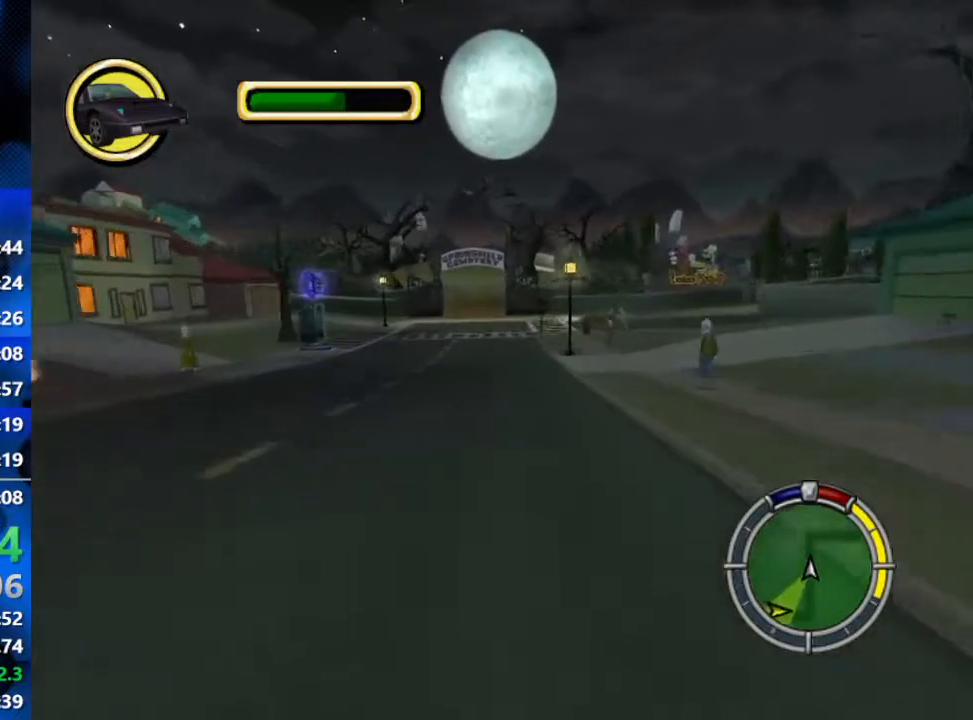
{"buttons": ["R2"], "left_stick": "center", "right_stick": "center", "events": [[233, "left_stick", "left"], [467, "left_stick", "center"]]}
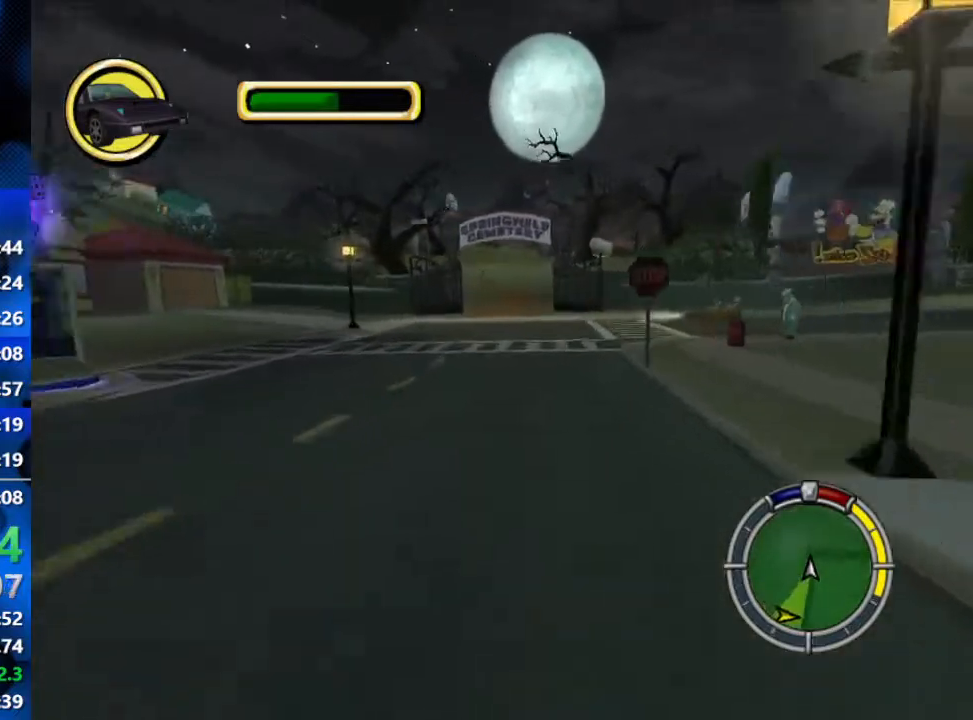
{"buttons": ["R2"], "left_stick": "center", "right_stick": "center", "events": []}
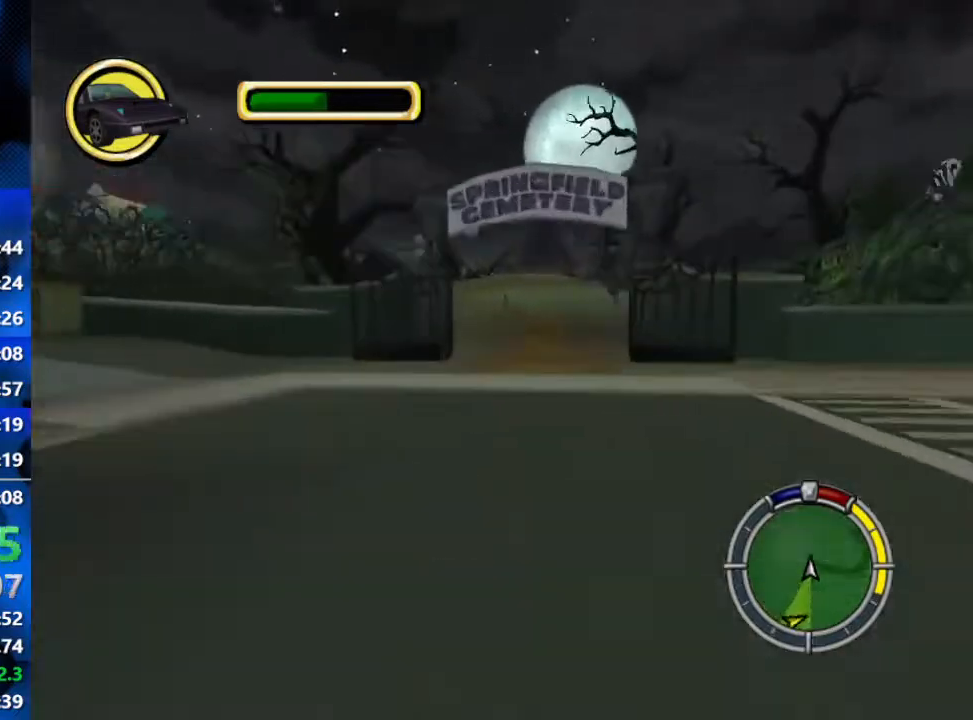
{"buttons": ["R2"], "left_stick": "center", "right_stick": "center", "events": [[317, "left_stick", "left"], [383, "left_stick", "center"]]}
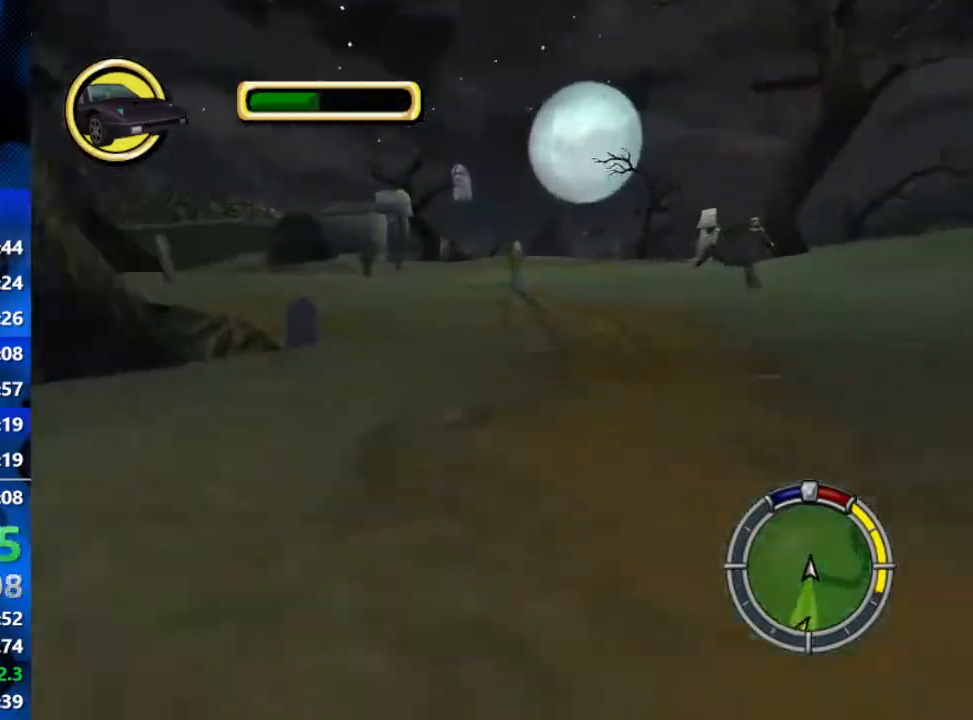
{"buttons": ["R2"], "left_stick": "center", "right_stick": "center", "events": []}
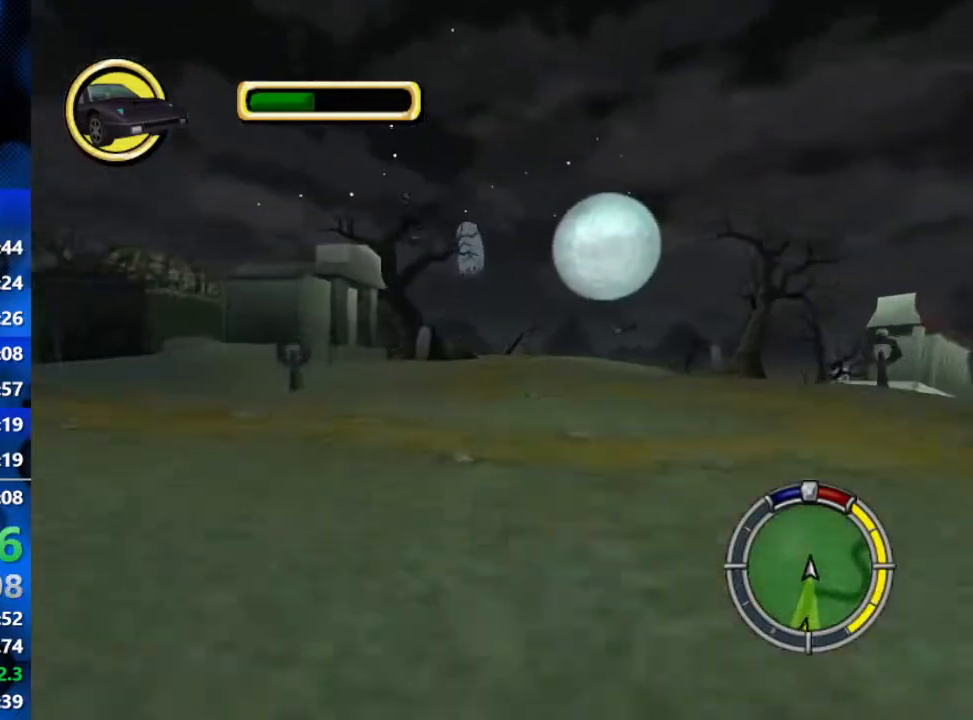
{"buttons": ["R2"], "left_stick": "center", "right_stick": "center", "events": [[150, "left_stick", "right"], [317, "left_stick", "center"]]}
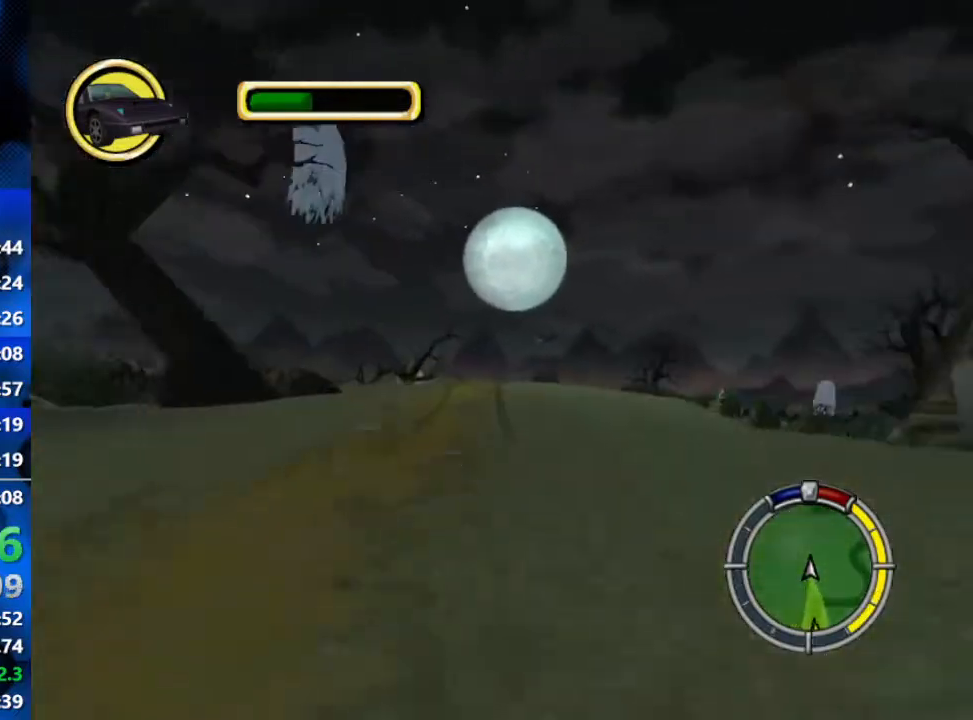
{"buttons": ["R2"], "left_stick": "center", "right_stick": "center", "events": []}
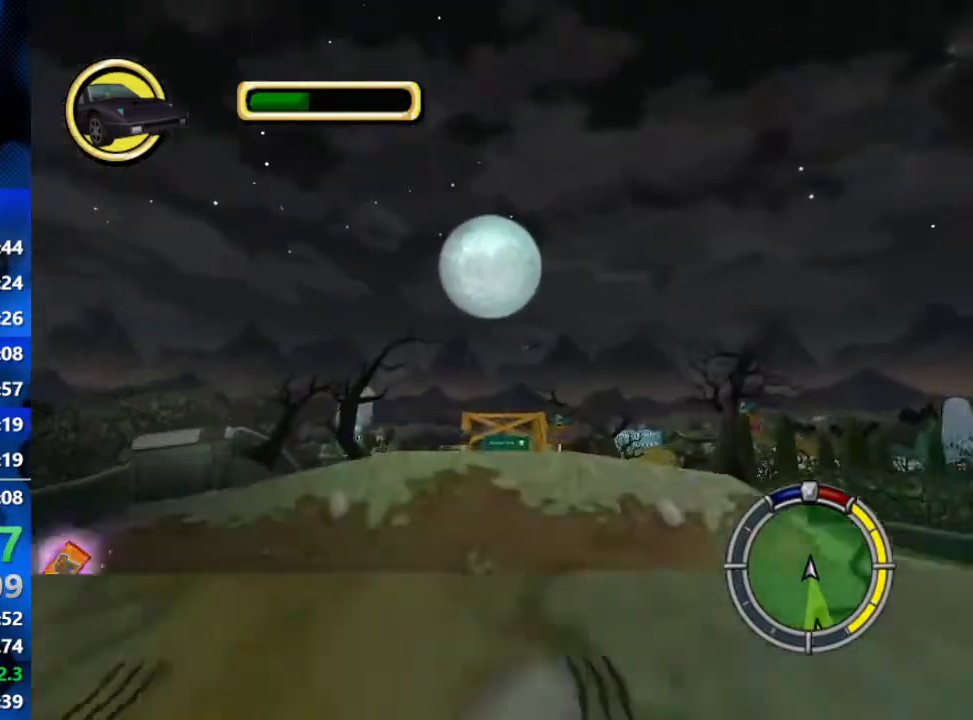
{"buttons": ["R2"], "left_stick": "right", "right_stick": "center", "events": [[400, "left_stick", "right"]]}
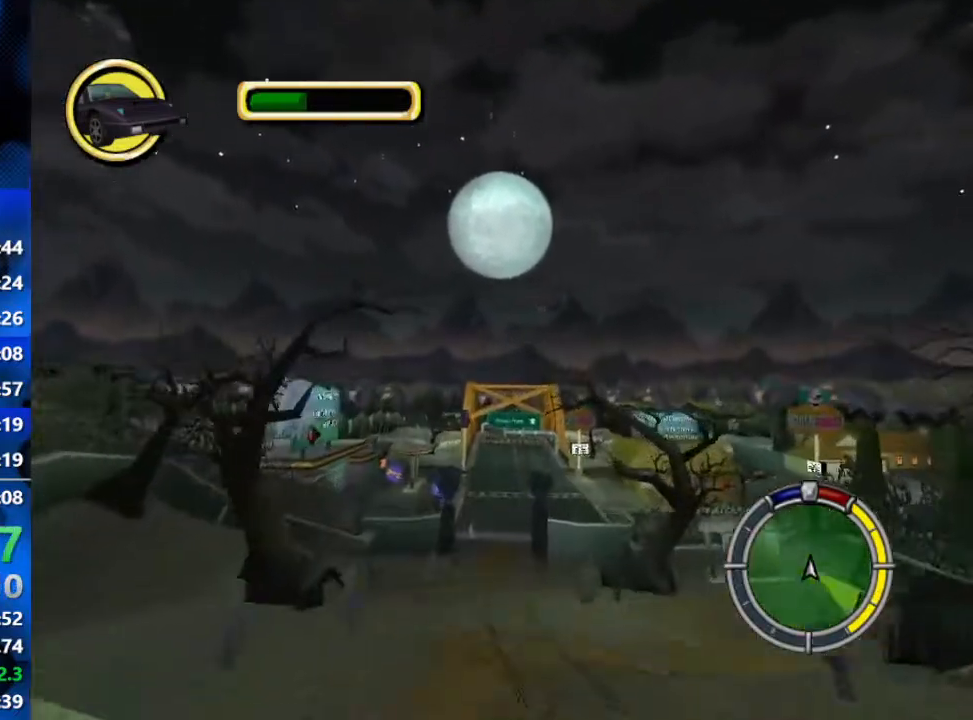
{"buttons": [], "left_stick": "right", "right_stick": "center", "events": [[17, "R2", "up"], [150, "right_stick", "down"], [383, "right_stick", "center"]]}
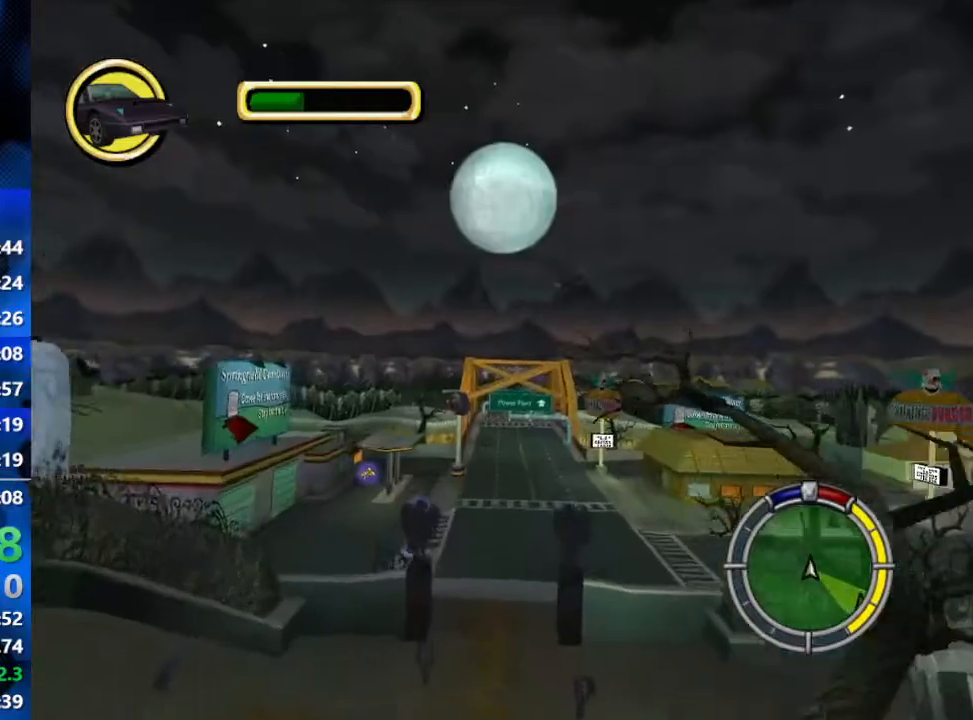
{"buttons": [], "left_stick": "right", "right_stick": "center", "events": []}
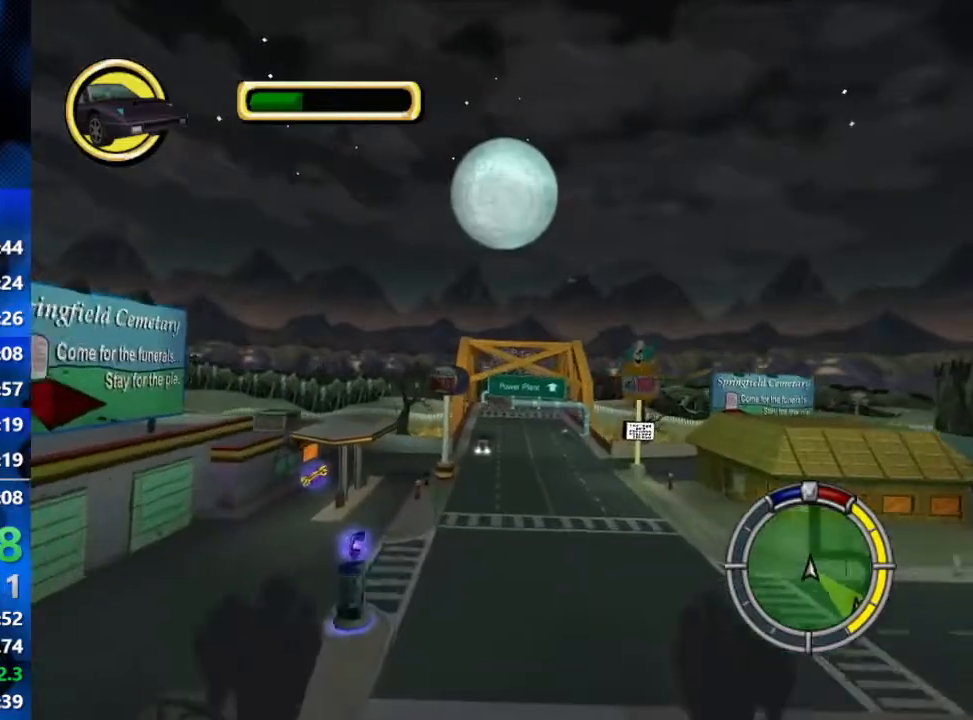
{"buttons": ["L2", "R1"], "left_stick": "right", "right_stick": "center", "events": [[167, "L2", "down"], [400, "R1", "down"]]}
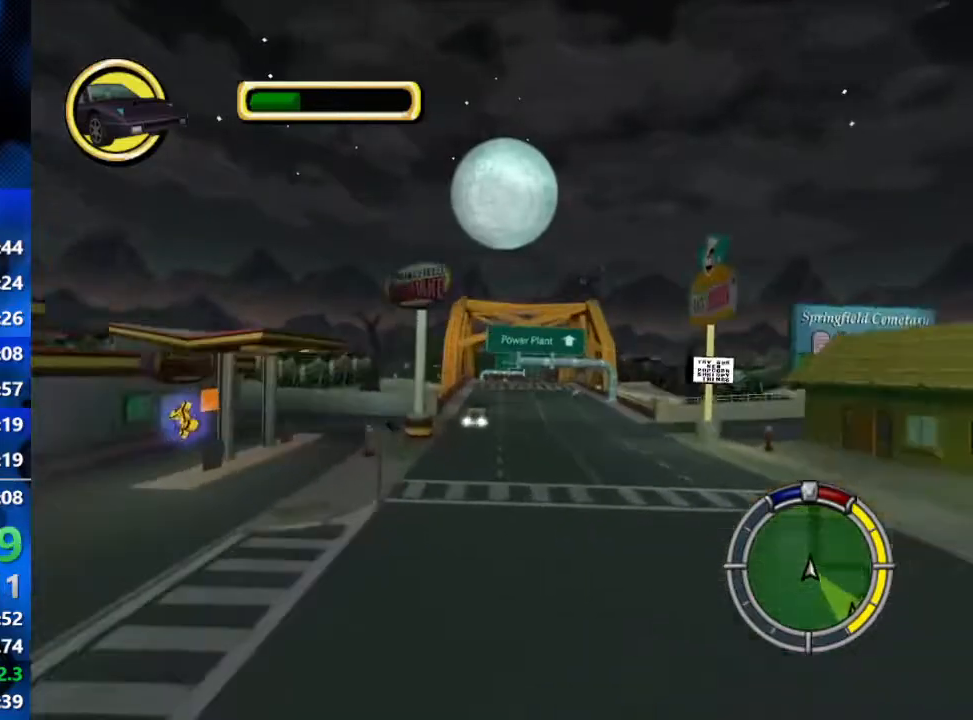
{"buttons": ["L2", "R1"], "left_stick": "center", "right_stick": "center", "events": [[467, "left_stick", "center"]]}
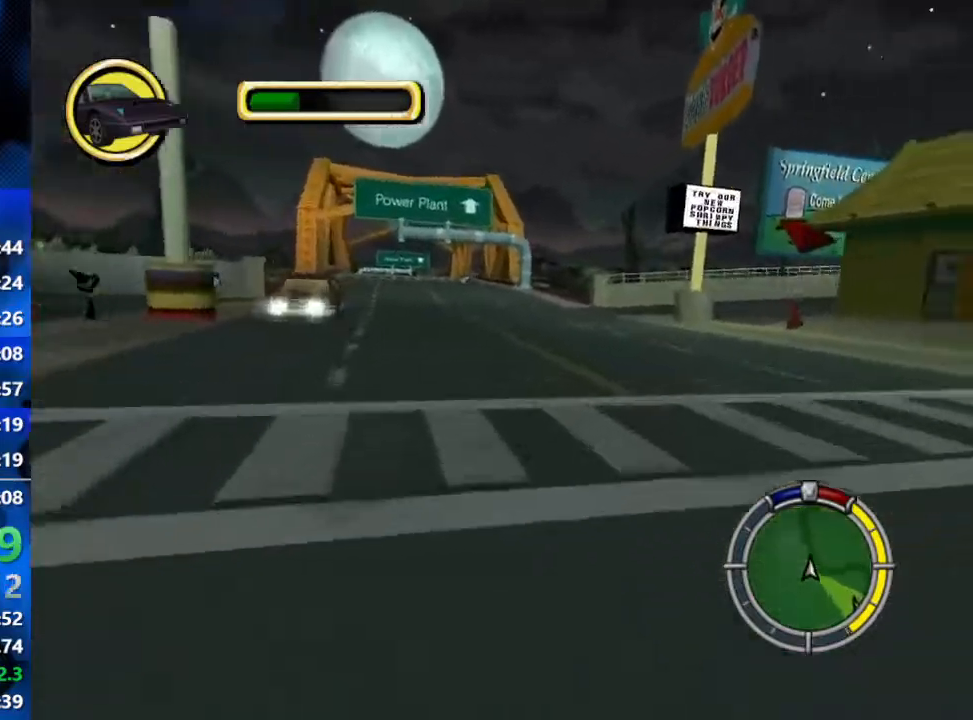
{"buttons": [], "left_stick": "left", "right_stick": "center", "events": [[217, "left_stick", "left"], [500, "L2", "up"], [500, "R1", "up"]]}
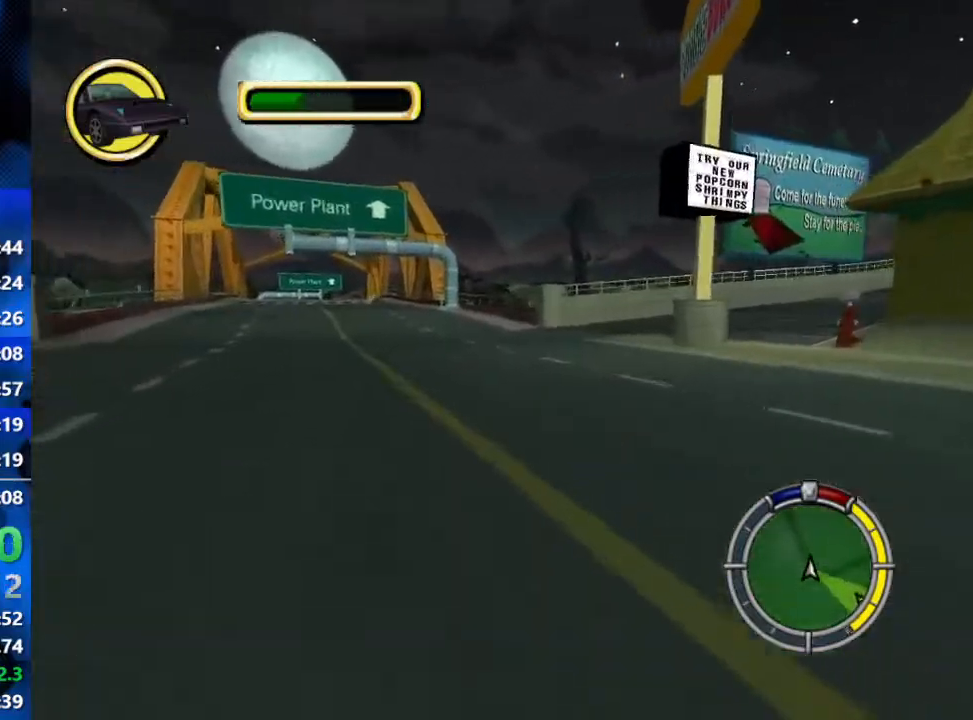
{"buttons": [], "left_stick": "center", "right_stick": "center", "events": [[83, "L2", "down"], [117, "left_stick", "center"], [233, "R1", "down"], [350, "L2", "up"], [400, "R1", "up"]]}
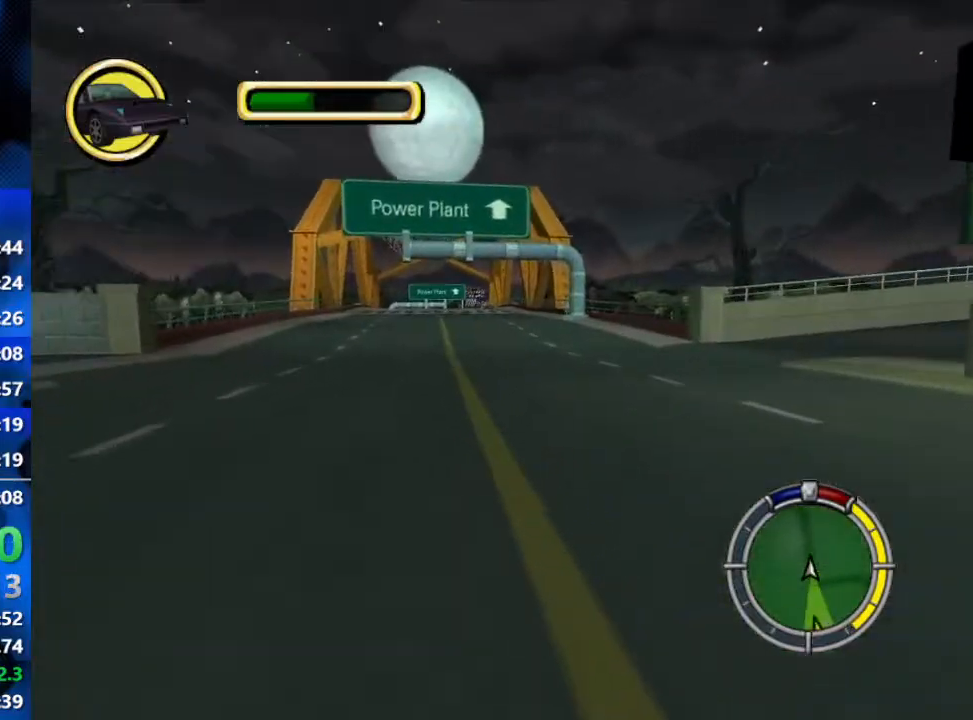
{"buttons": ["R2"], "left_stick": "center", "right_stick": "center", "events": [[117, "R2", "down"]]}
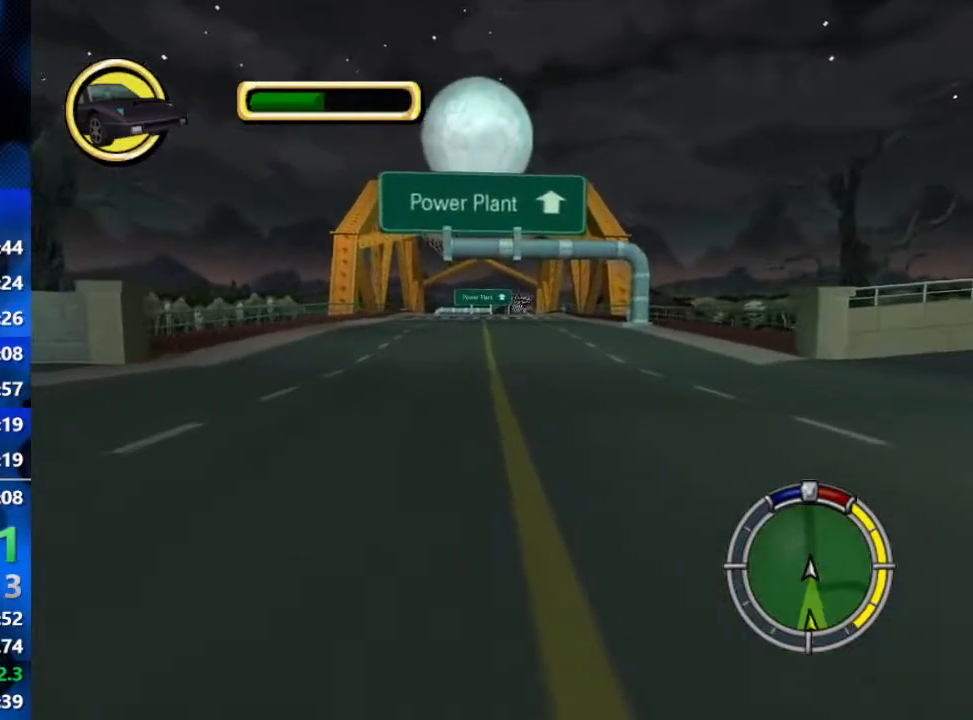
{"buttons": ["R2"], "left_stick": "center", "right_stick": "center", "events": []}
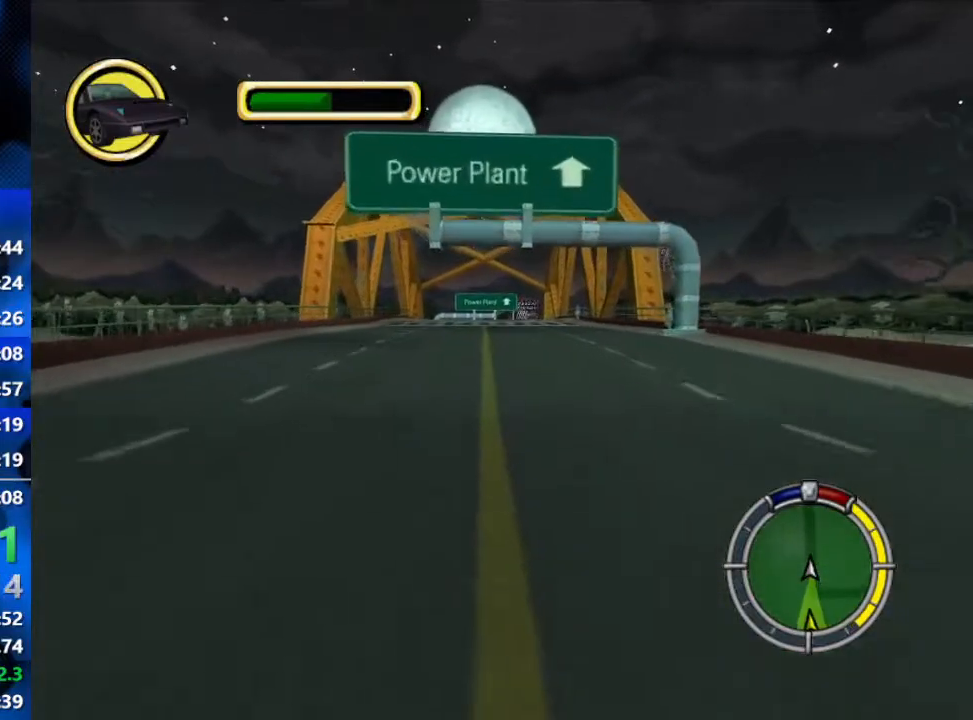
{"buttons": ["R2"], "left_stick": "center", "right_stick": "center", "events": []}
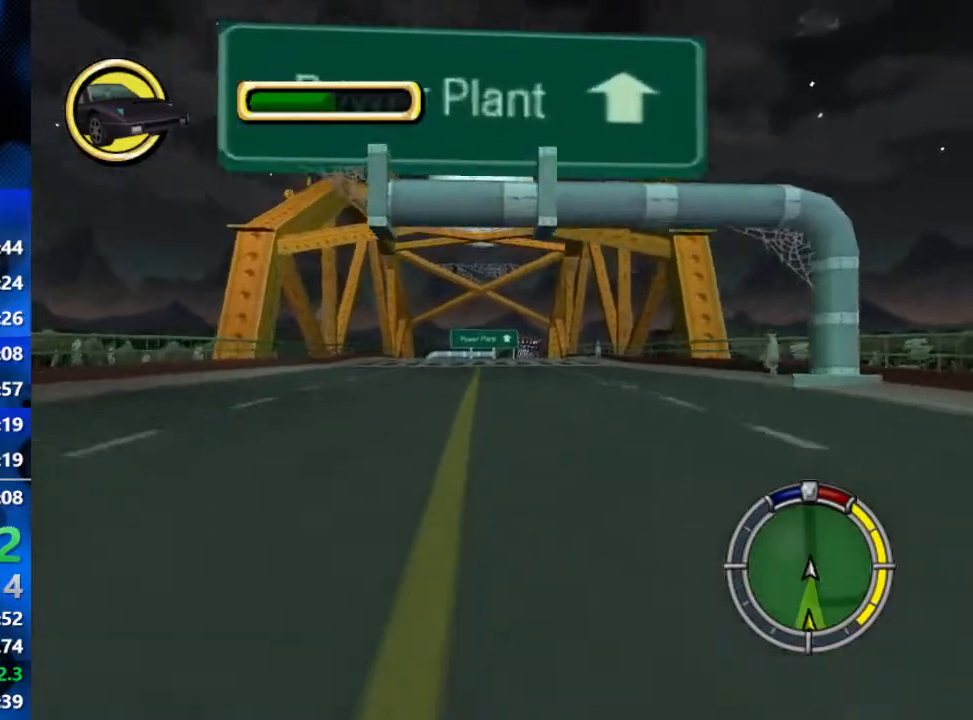
{"buttons": [], "left_stick": "center", "right_stick": "center", "events": [[83, "R2", "up"]]}
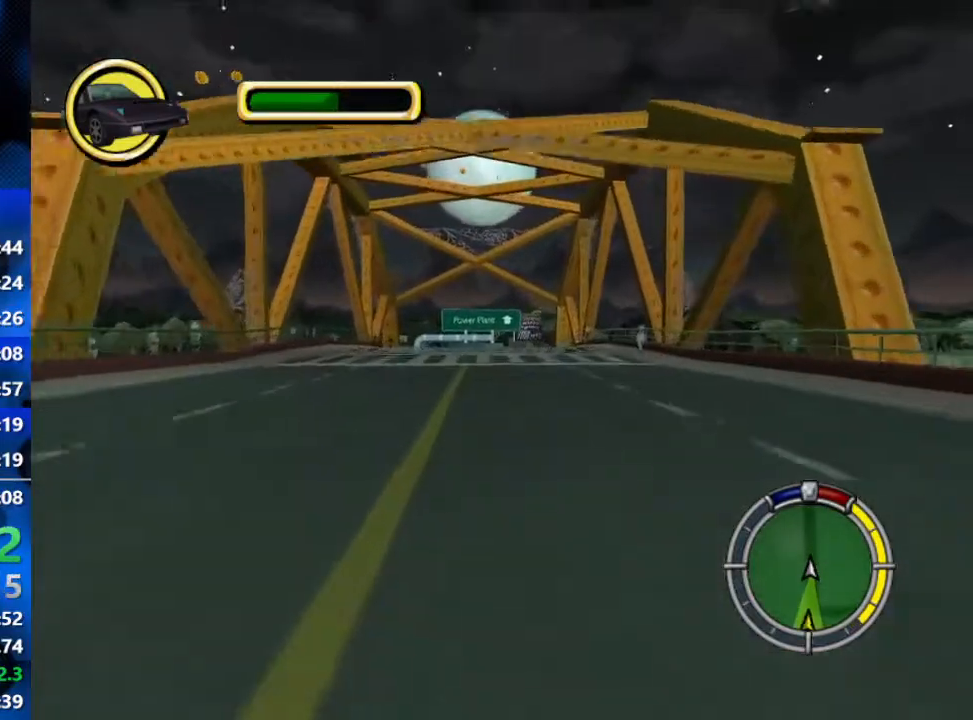
{"buttons": [], "left_stick": "center", "right_stick": "center", "events": []}
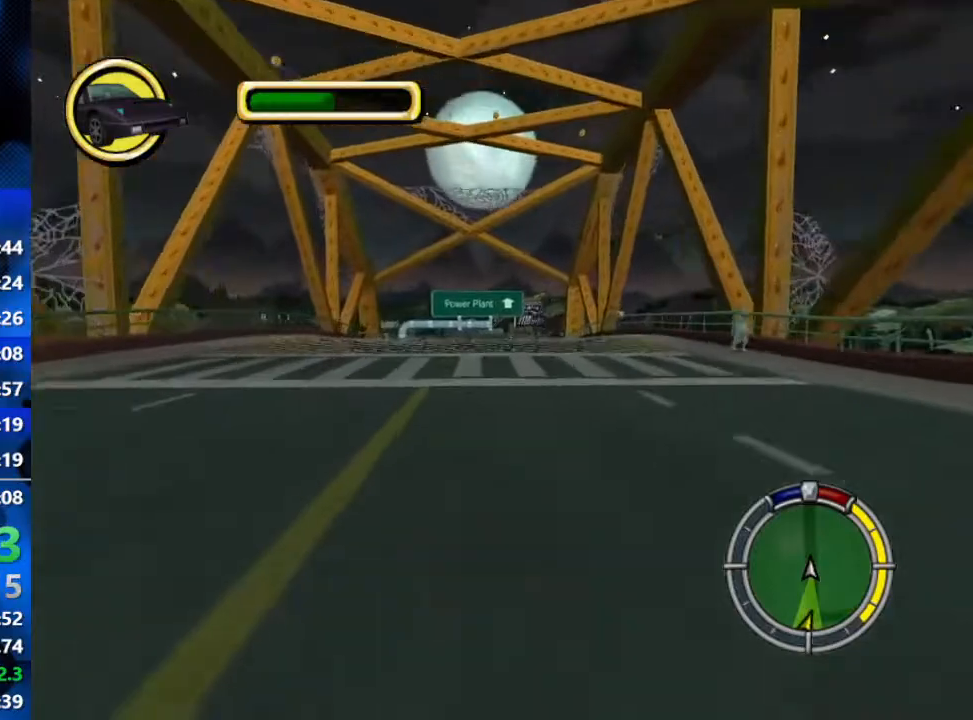
{"buttons": ["R2"], "left_stick": "center", "right_stick": "center", "events": [[67, "R2", "down"]]}
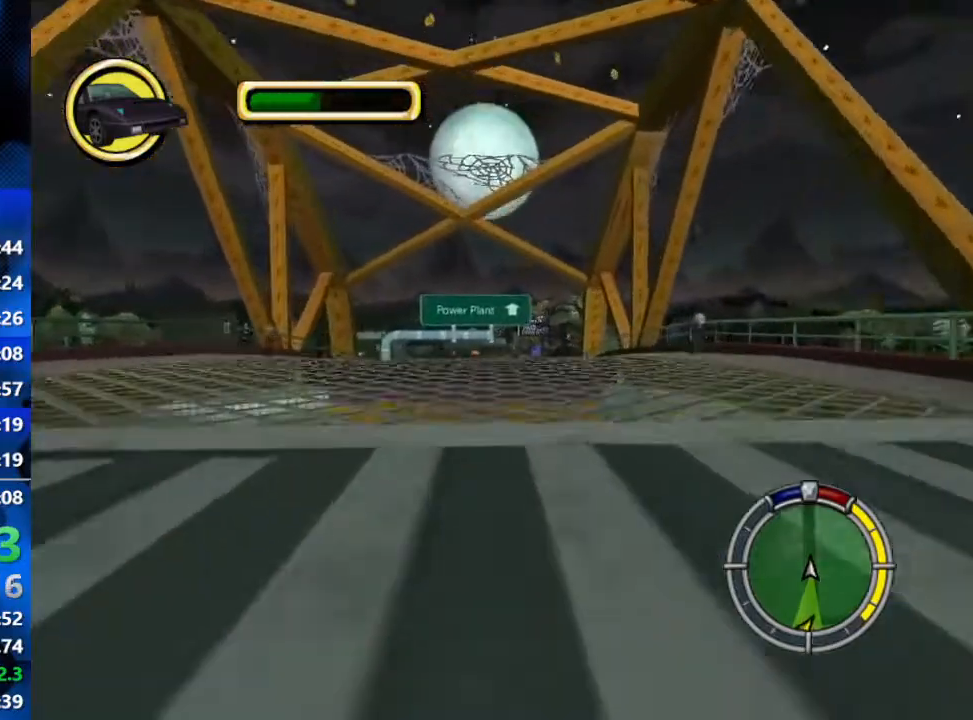
{"buttons": ["L2"], "left_stick": "center", "right_stick": "down", "events": [[150, "R2", "up"], [333, "L2", "down"], [450, "right_stick", "down"]]}
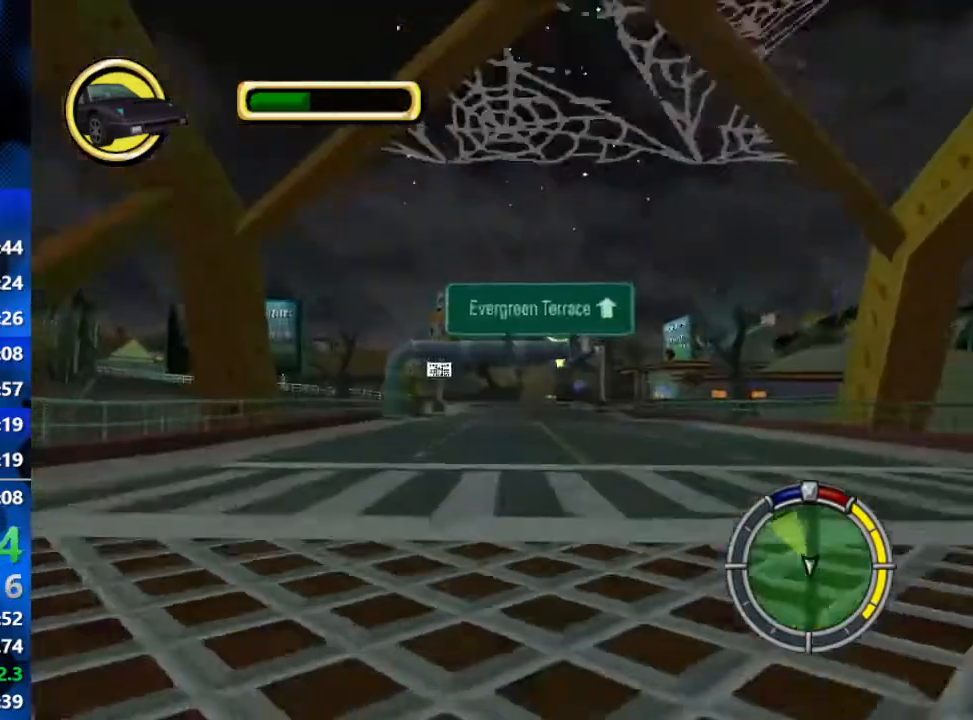
{"buttons": ["L2", "R1"], "left_stick": "center", "right_stick": "down", "events": [[50, "R1", "down"]]}
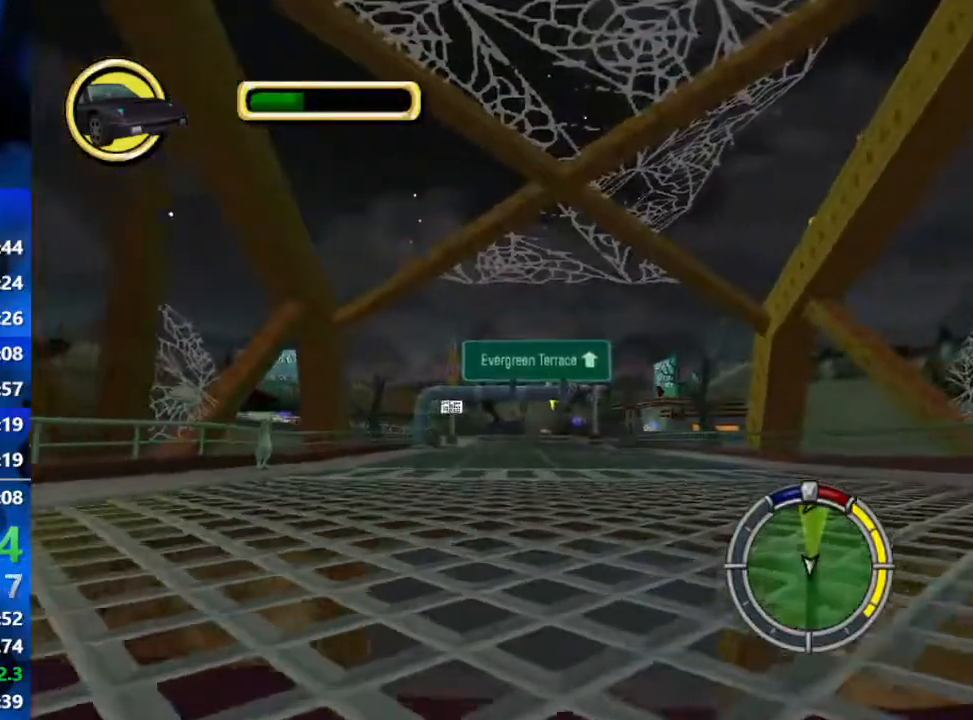
{"buttons": ["L2", "R1"], "left_stick": "center", "right_stick": "down", "events": [[167, "R1", "up"], [200, "L2", "up"], [400, "L2", "down"], [433, "R1", "down"]]}
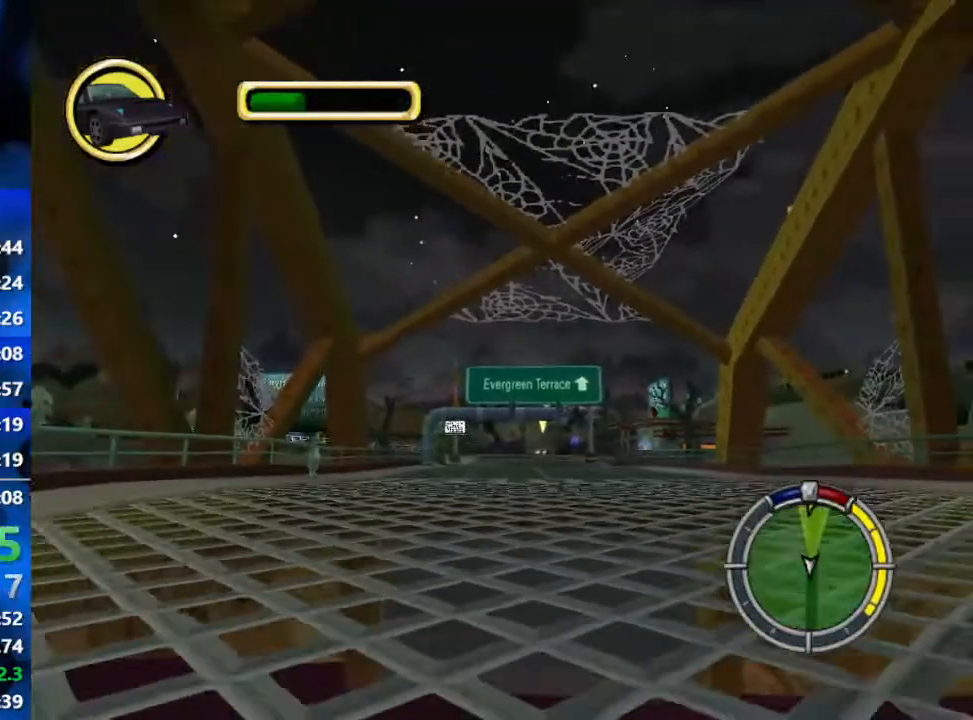
{"buttons": ["L2", "R1", "R2"], "left_stick": "center", "right_stick": "down", "events": [[150, "R2", "down"], [233, "L2", "up"], [283, "L2", "down"]]}
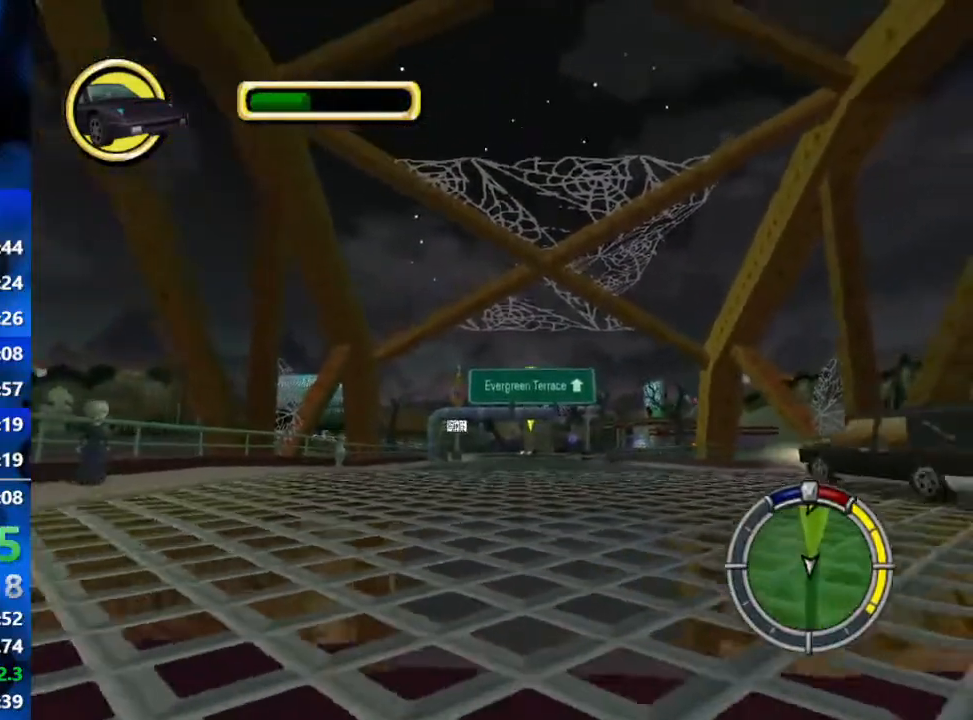
{"buttons": ["R2"], "left_stick": "center", "right_stick": "down", "events": [[400, "L2", "up"], [400, "R1", "up"]]}